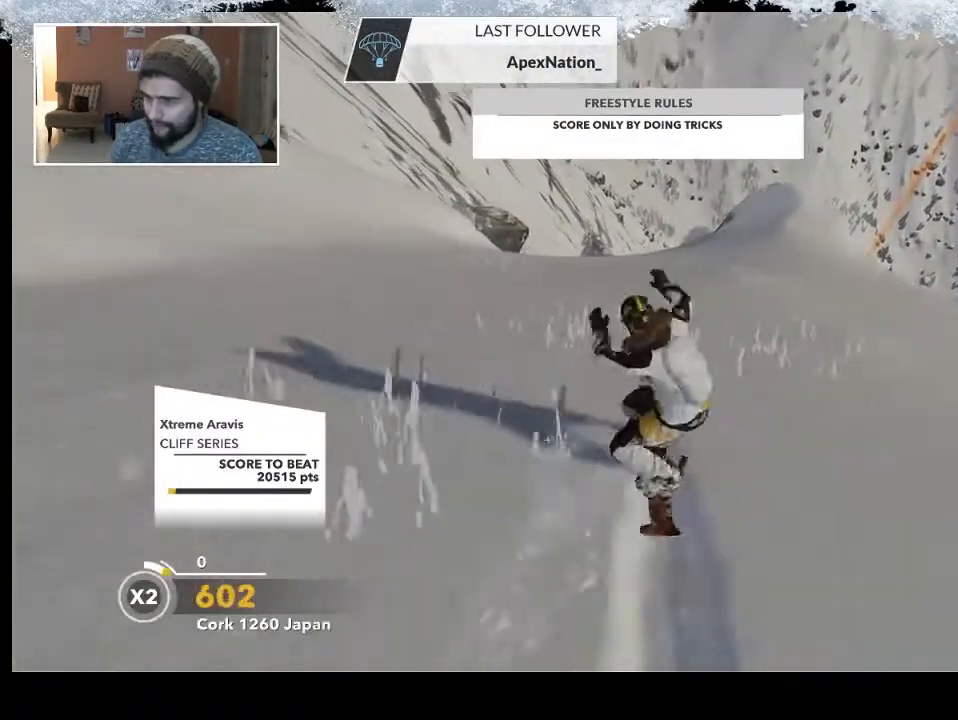
Gameplay with a controller (PlayStation layout); each line is a JSON object with the inputs held at the frame after it. "events" lists button and stick changes between this image and that frame as [ms after this image, input, new state], when the widget could be followed in between.
{"buttons": [], "left_stick": "up", "right_stick": "center", "events": [[433, "left_stick", "up"]]}
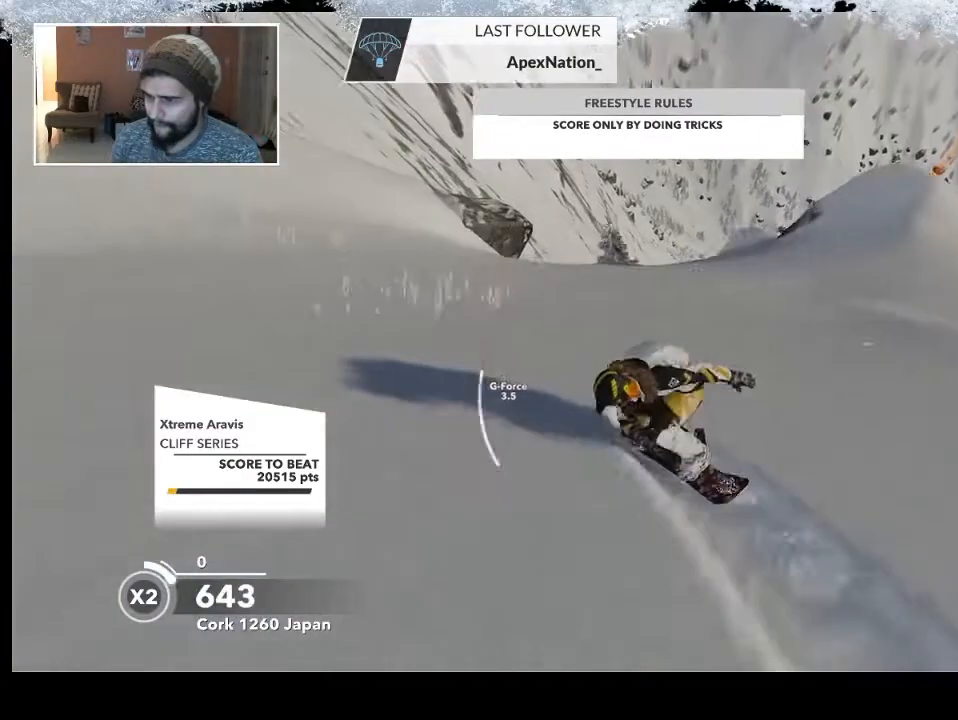
{"buttons": [], "left_stick": "up", "right_stick": "center", "events": []}
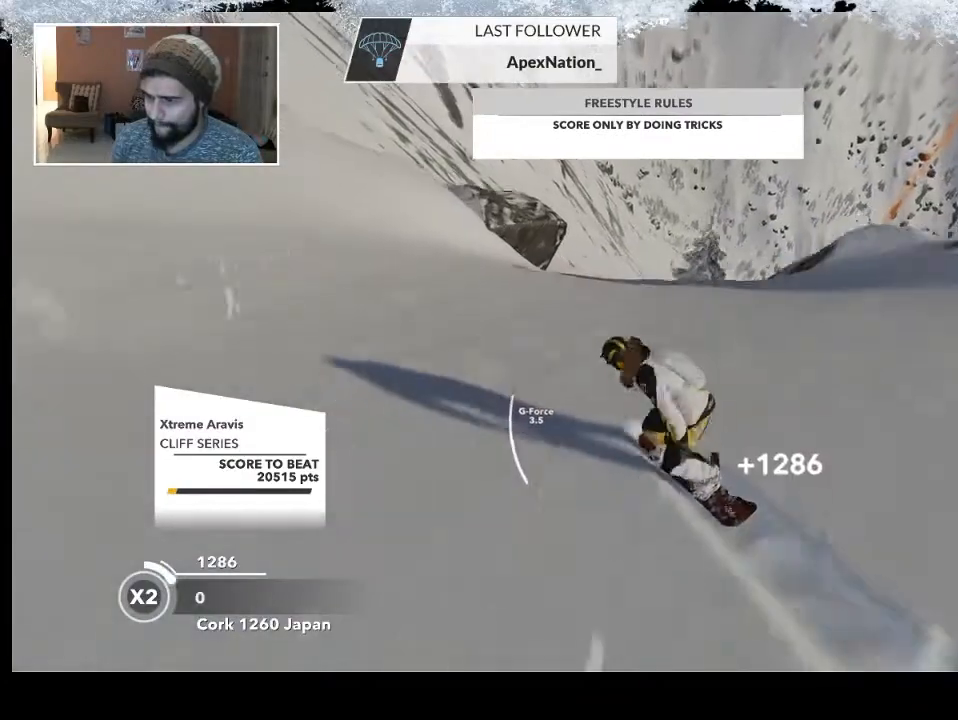
{"buttons": ["R2"], "left_stick": "up-left", "right_stick": "center", "events": [[267, "R2", "down"], [367, "left_stick", "up-left"]]}
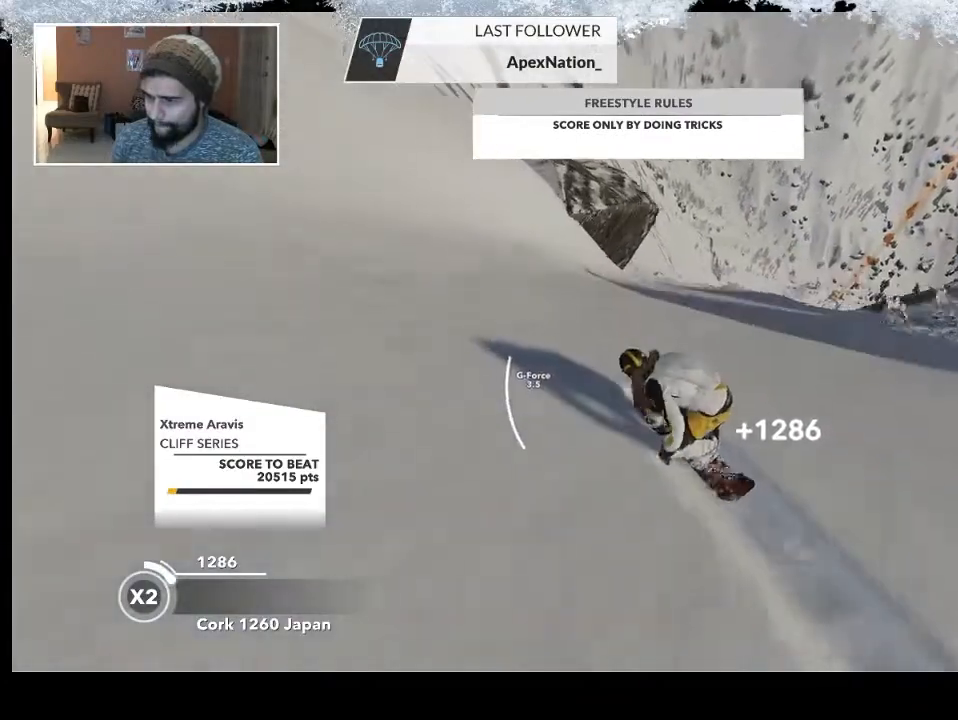
{"buttons": [], "left_stick": "up-left", "right_stick": "center", "events": [[467, "R2", "up"]]}
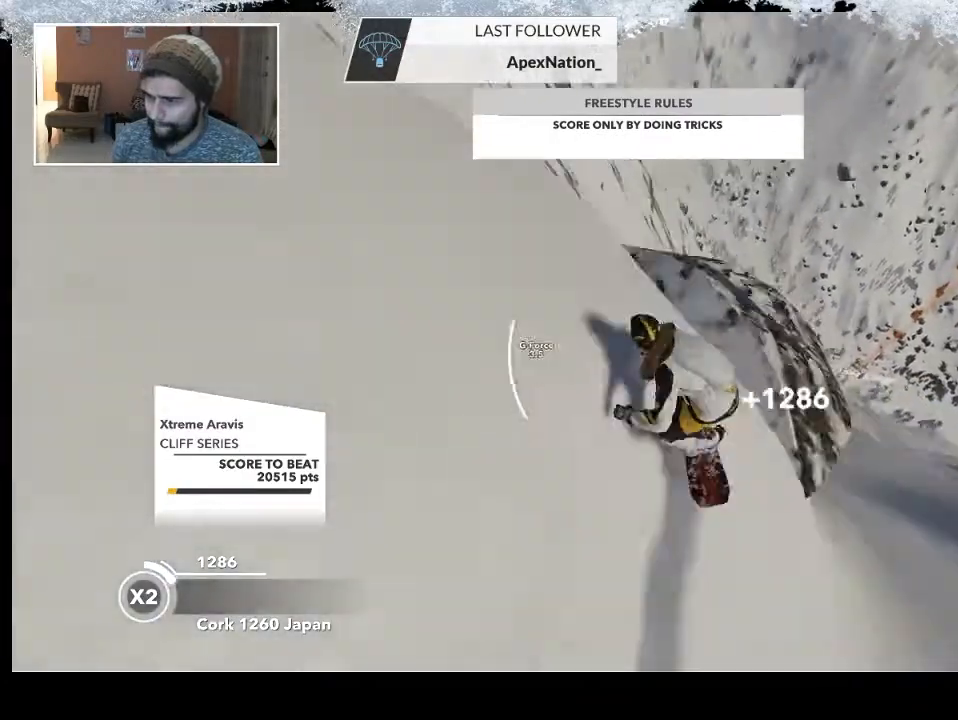
{"buttons": ["R2"], "left_stick": "up-left", "right_stick": "up-right", "events": [[33, "right_stick", "right"], [67, "R2", "down"], [267, "right_stick", "up-right"]]}
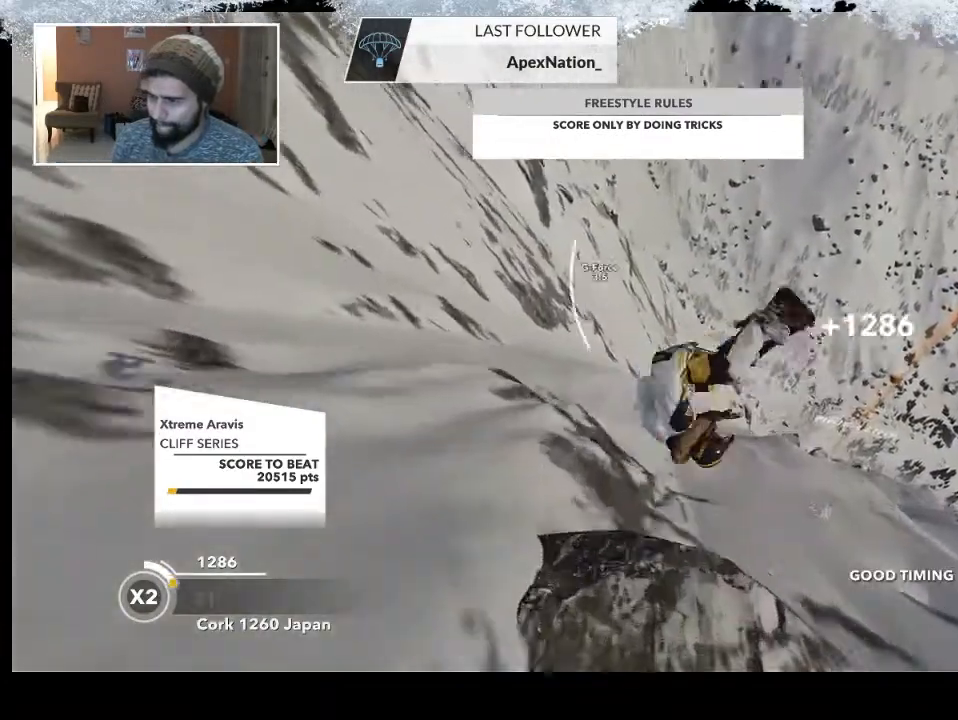
{"buttons": ["R2"], "left_stick": "up-left", "right_stick": "up-right", "events": []}
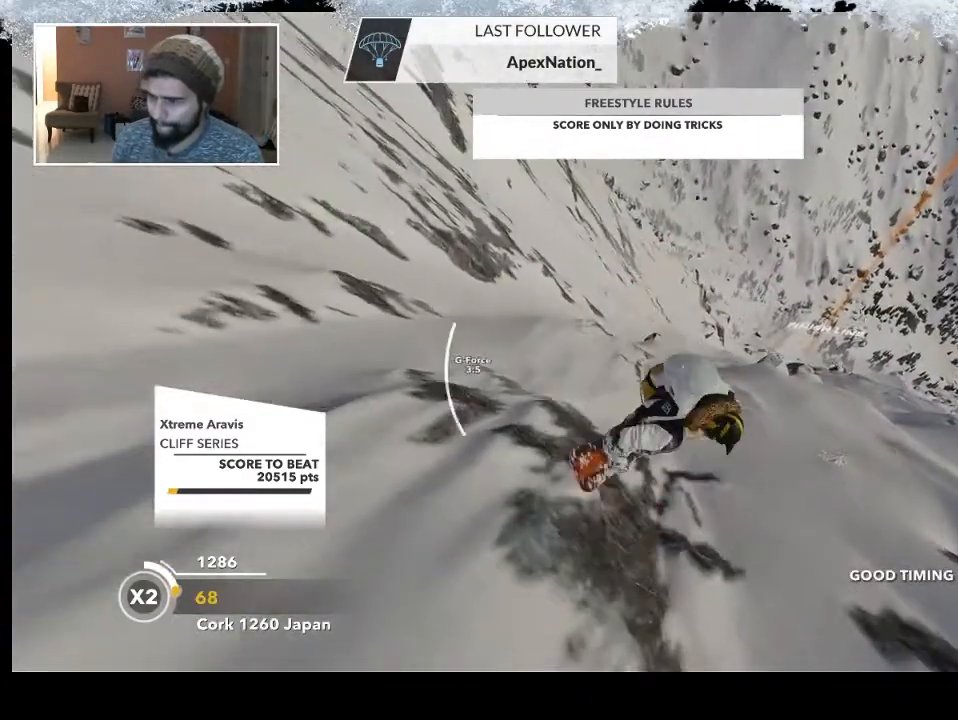
{"buttons": ["R2"], "left_stick": "up-left", "right_stick": "up-right", "events": []}
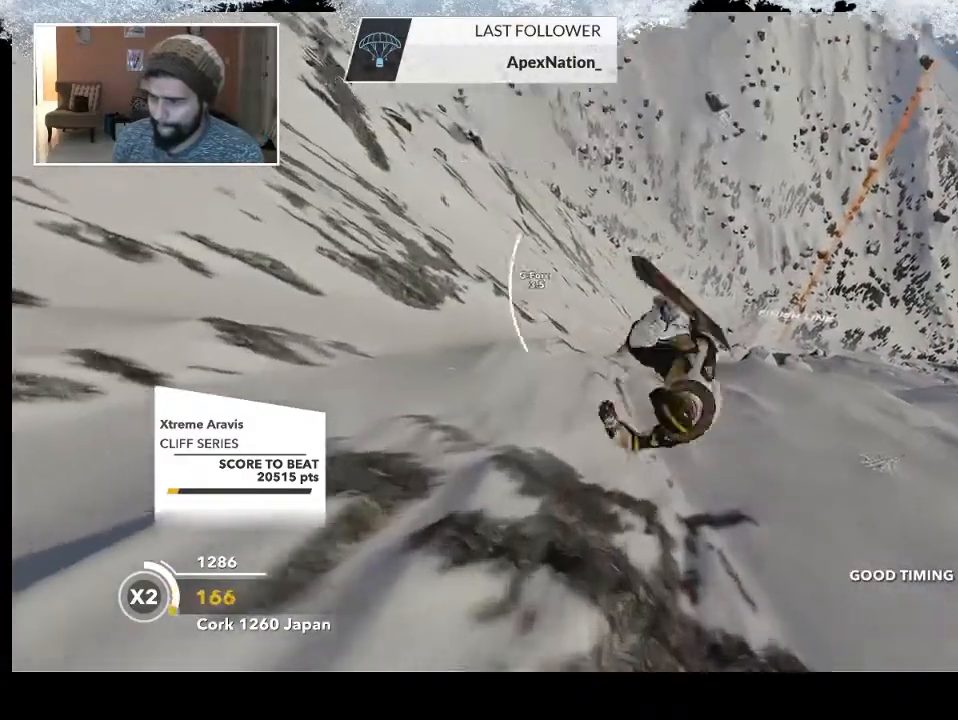
{"buttons": ["R2"], "left_stick": "center", "right_stick": "up-right", "events": [[467, "left_stick", "center"]]}
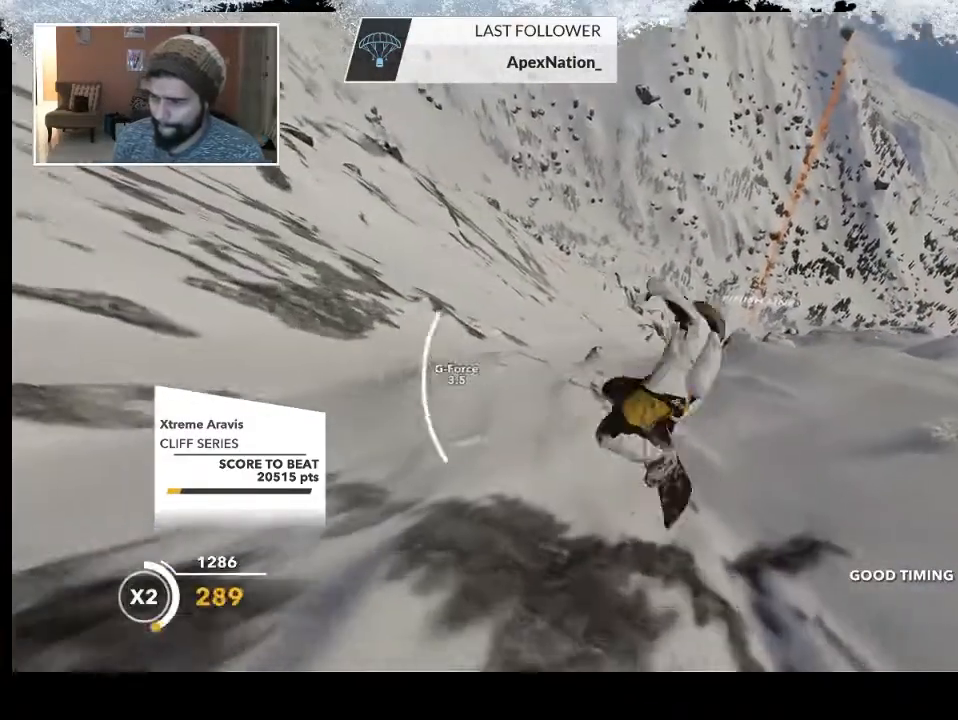
{"buttons": ["R2"], "left_stick": "center", "right_stick": "up-right", "events": []}
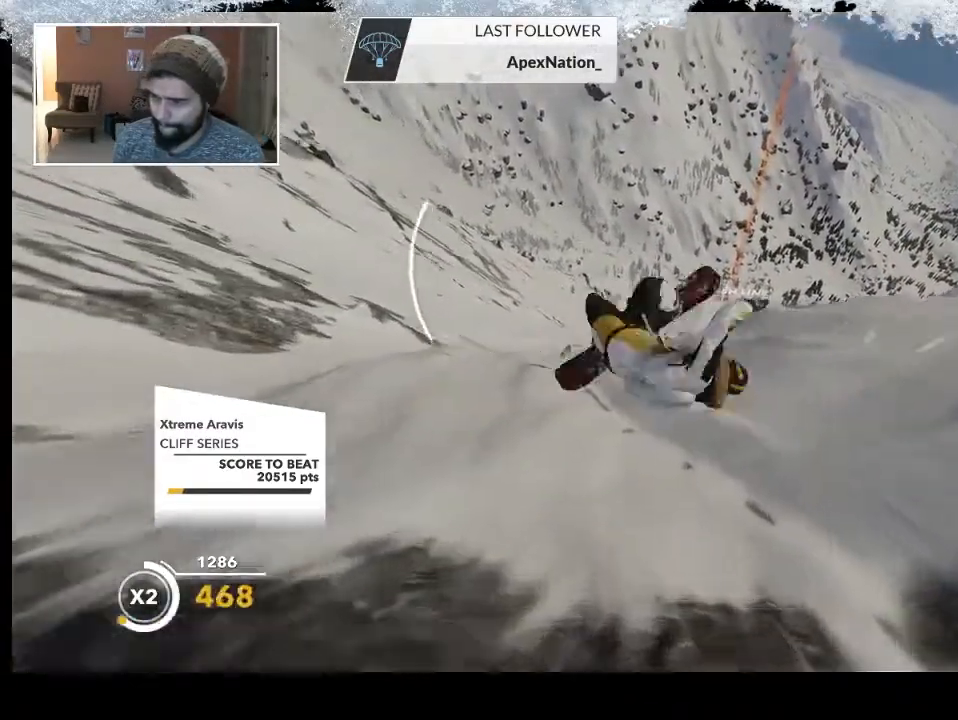
{"buttons": [], "left_stick": "left", "right_stick": "center", "events": [[33, "R2", "up"], [33, "left_stick", "left"], [67, "right_stick", "center"]]}
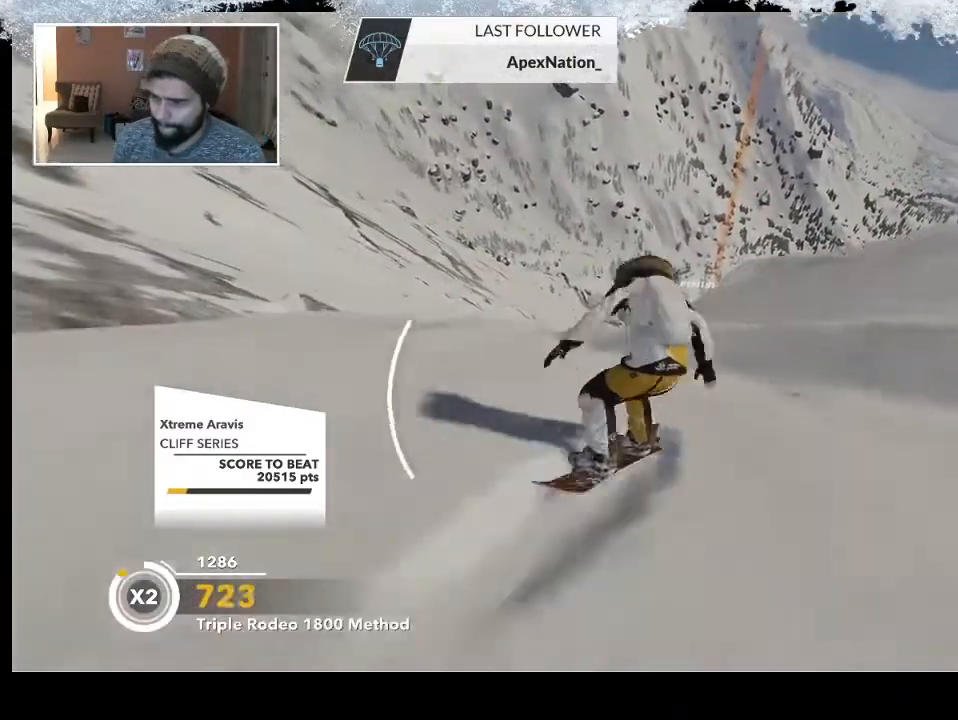
{"buttons": ["R2"], "left_stick": "left", "right_stick": "center", "events": [[67, "R2", "down"]]}
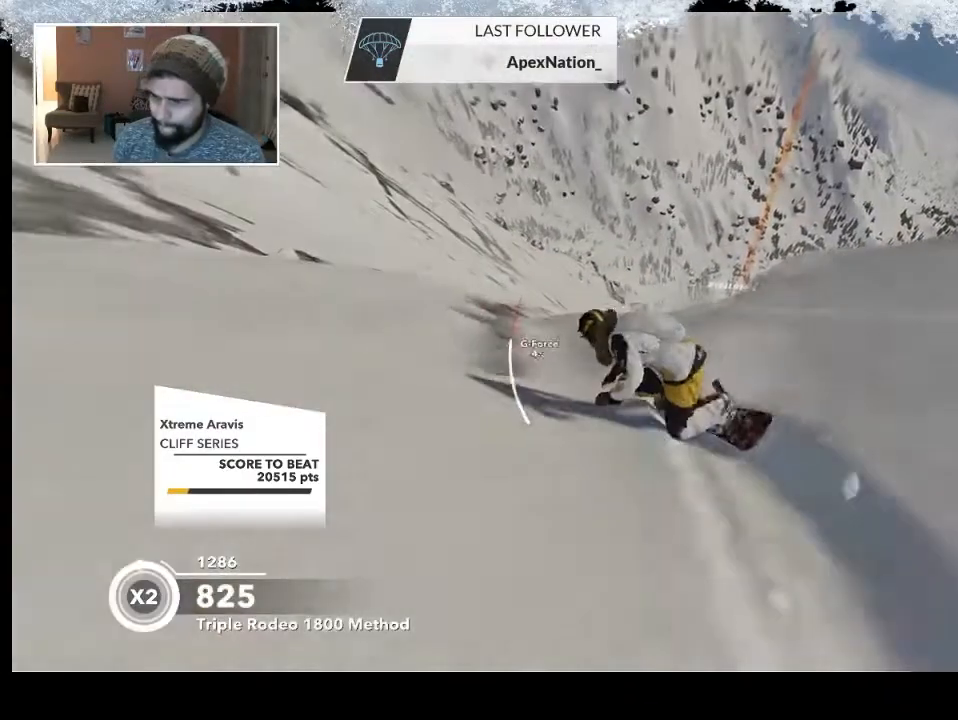
{"buttons": ["L2"], "left_stick": "up-left", "right_stick": "center", "events": [[67, "left_stick", "up-left"], [267, "R2", "up"], [300, "L2", "down"]]}
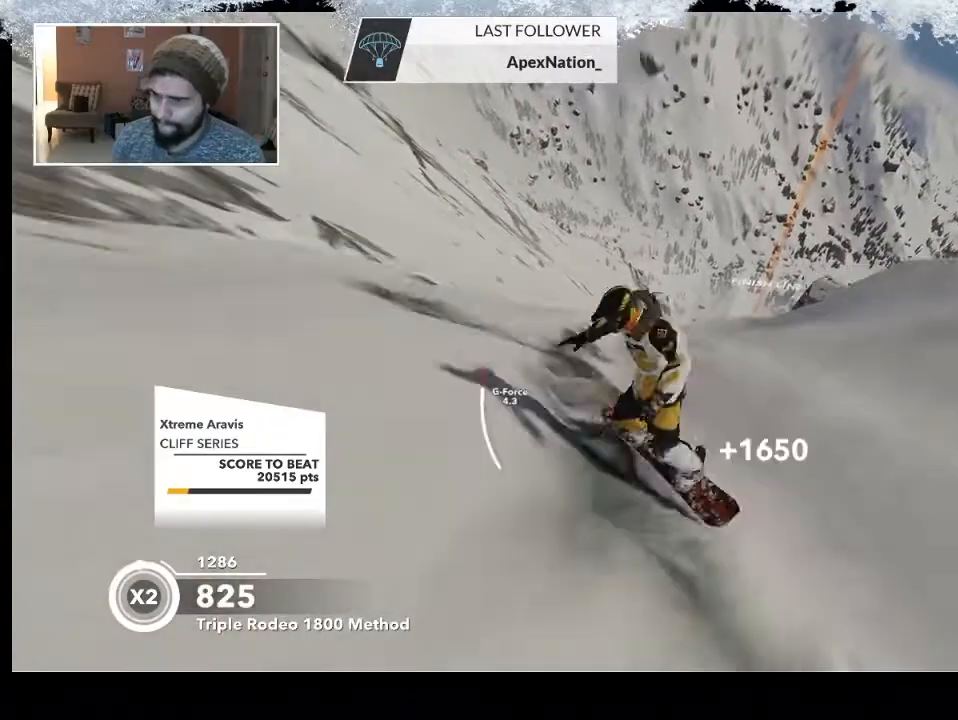
{"buttons": ["L2"], "left_stick": "up-left", "right_stick": "right", "events": [[133, "right_stick", "right"]]}
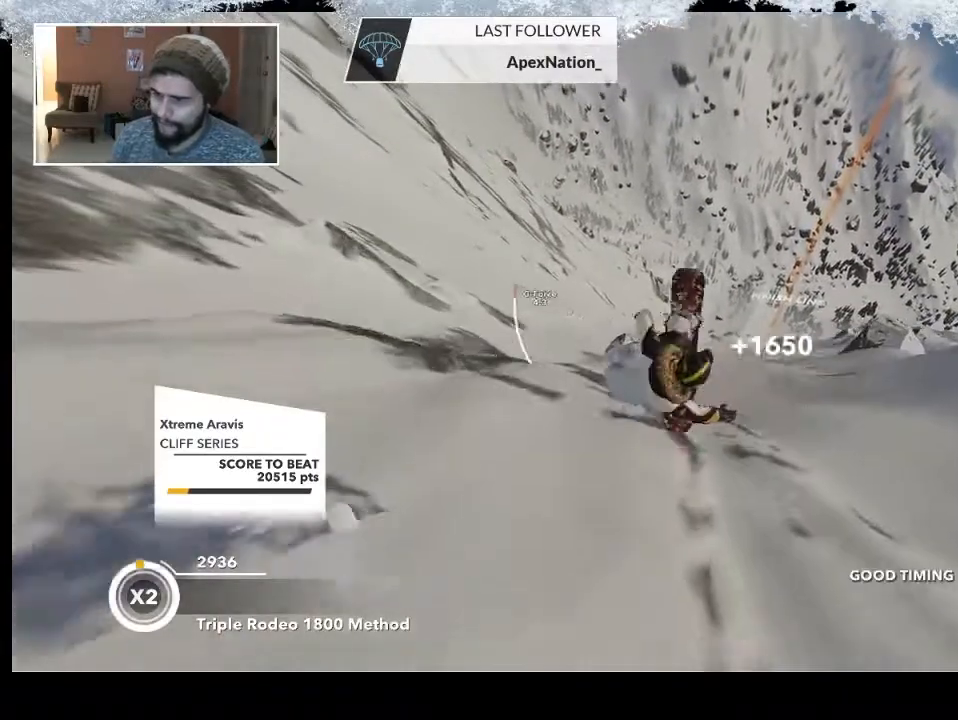
{"buttons": ["L2"], "left_stick": "up-left", "right_stick": "right", "events": []}
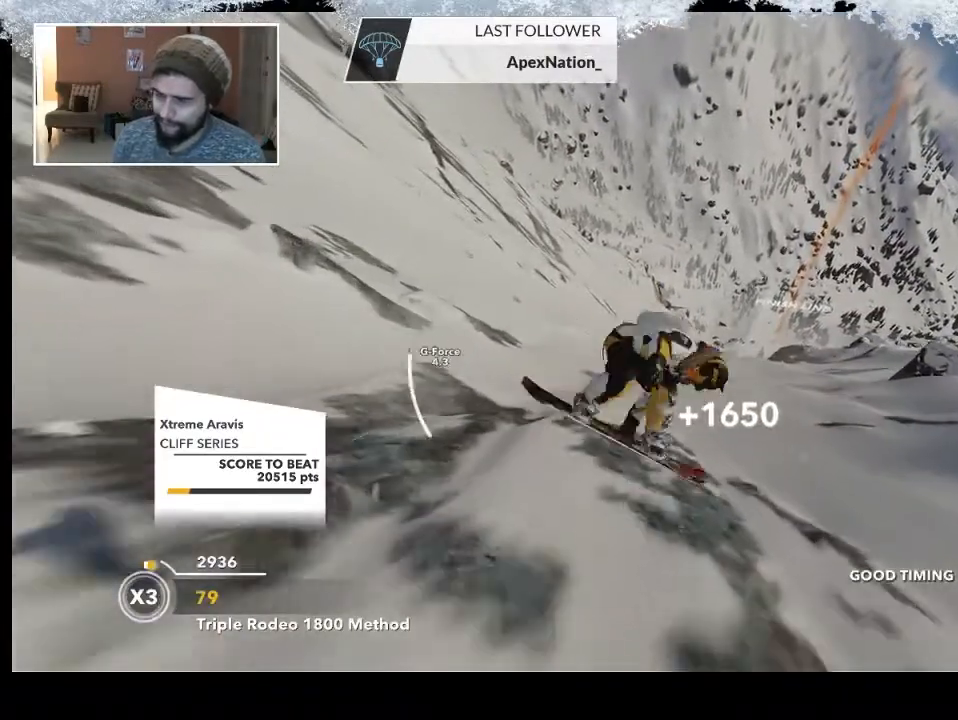
{"buttons": ["L2"], "left_stick": "center", "right_stick": "right", "events": [[133, "left_stick", "center"]]}
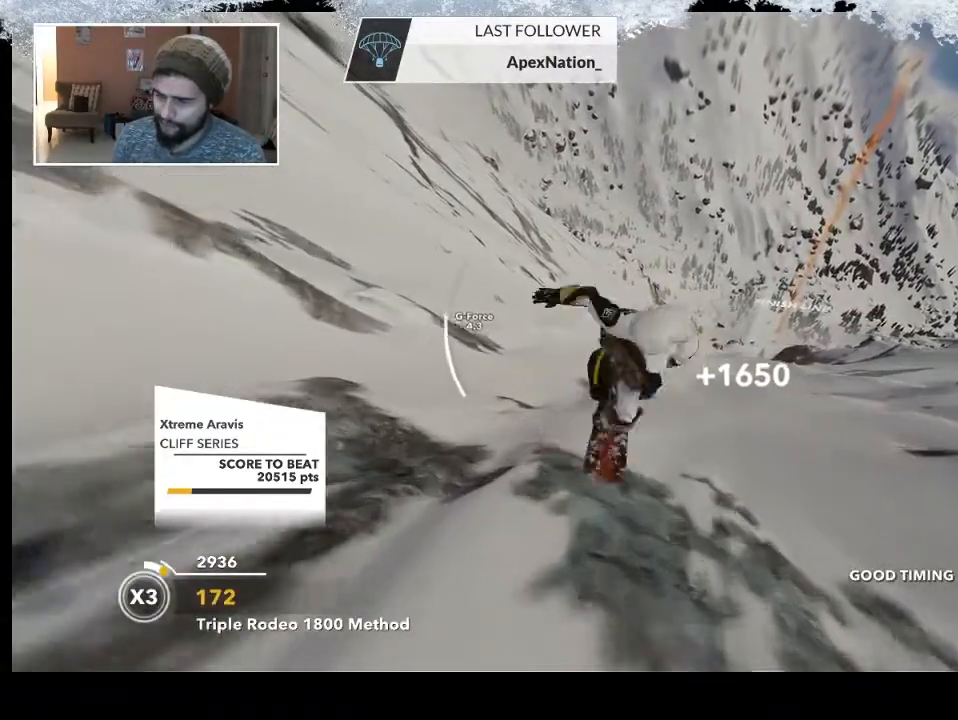
{"buttons": ["L2"], "left_stick": "center", "right_stick": "right", "events": []}
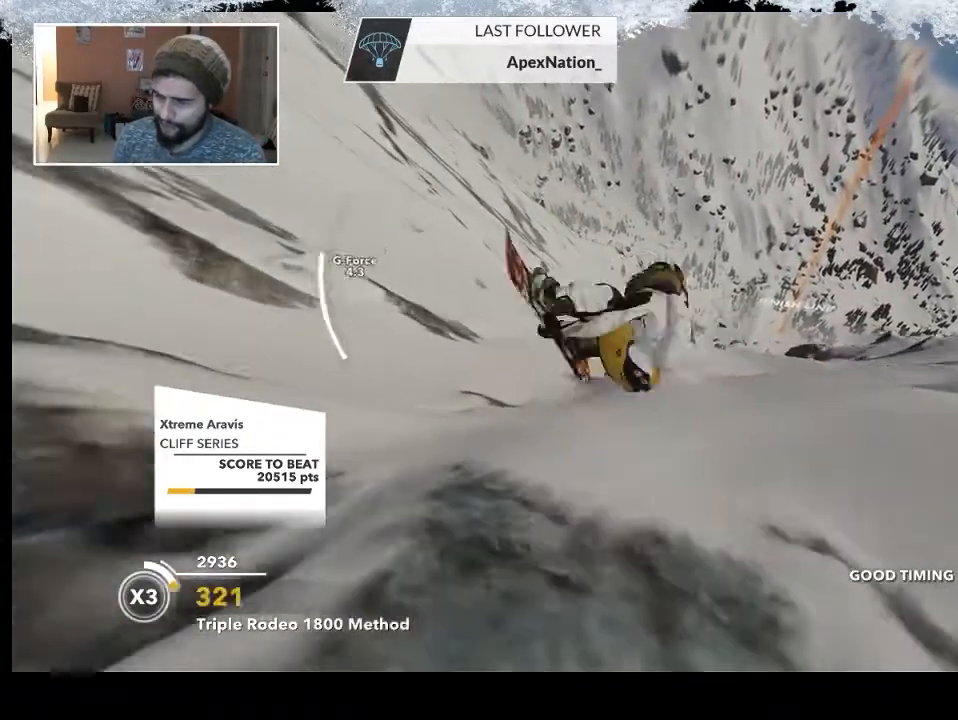
{"buttons": ["R2"], "left_stick": "center", "right_stick": "center", "events": [[67, "L2", "up"], [167, "right_stick", "center"], [500, "R2", "down"]]}
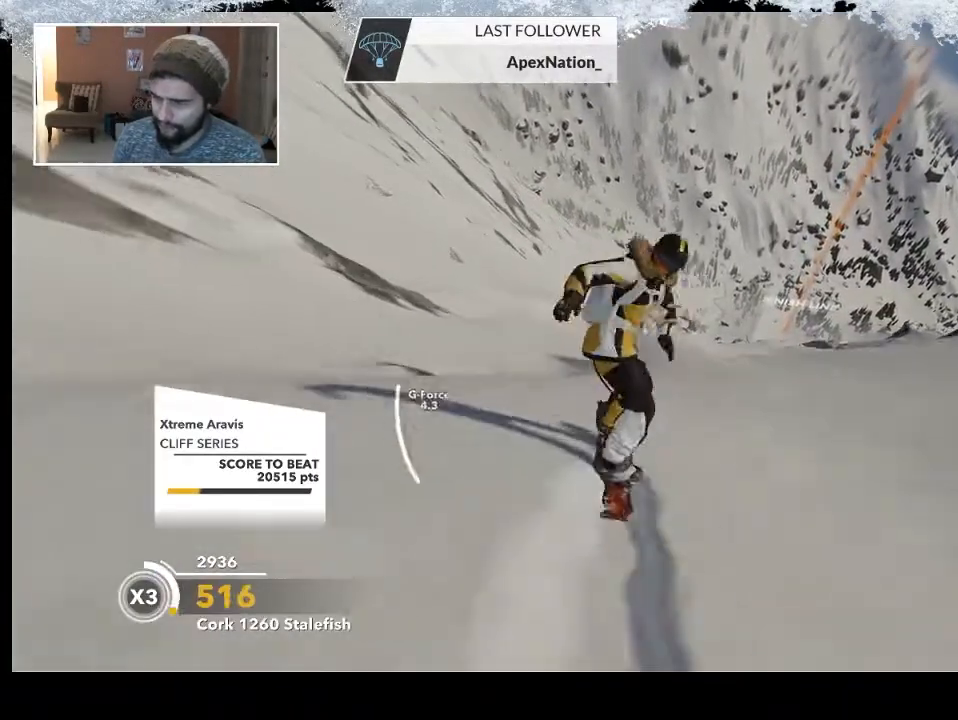
{"buttons": ["R2"], "left_stick": "right", "right_stick": "center", "events": [[500, "left_stick", "right"]]}
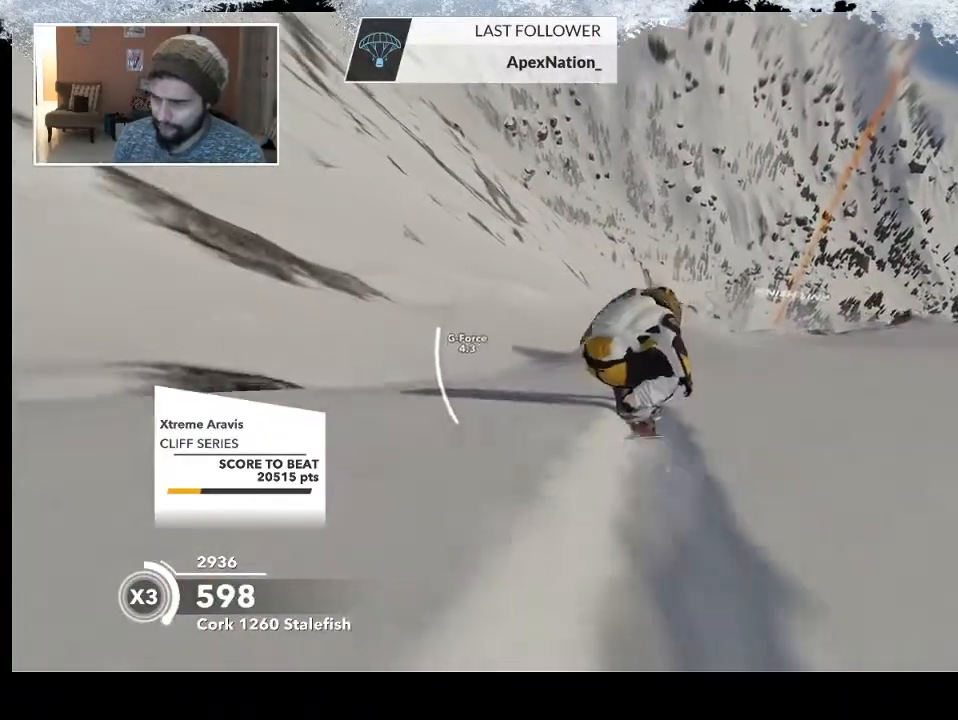
{"buttons": ["R2"], "left_stick": "left", "right_stick": "center", "events": [[167, "left_stick", "center"], [467, "left_stick", "left"]]}
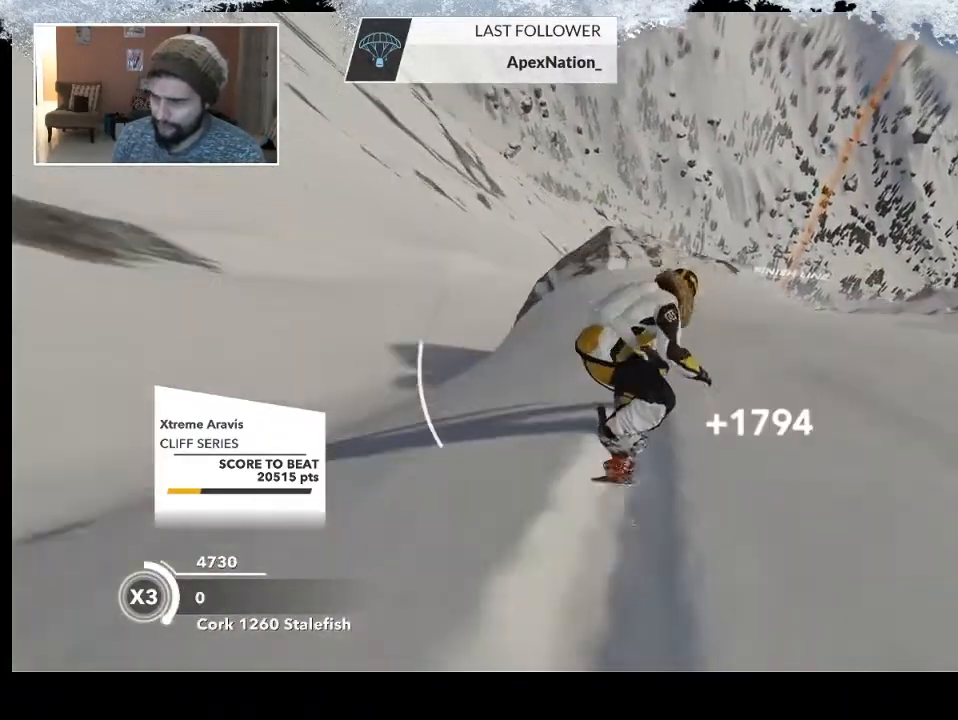
{"buttons": ["L2"], "left_stick": "left", "right_stick": "center", "events": [[300, "left_stick", "center"], [333, "R2", "up"], [400, "L2", "down"], [400, "left_stick", "left"]]}
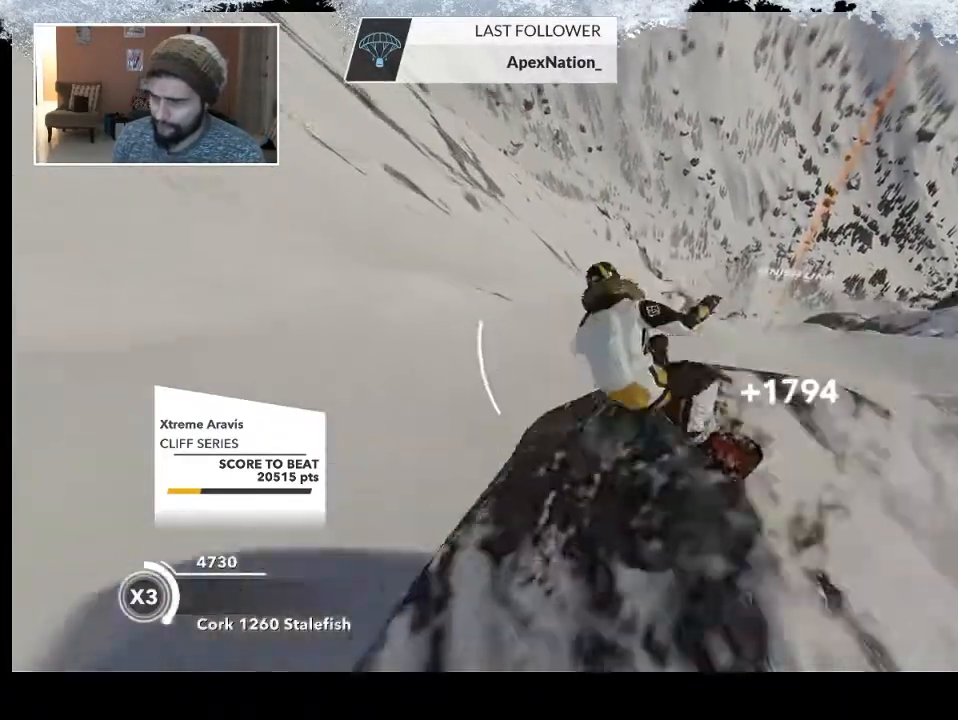
{"buttons": ["L2"], "left_stick": "left", "right_stick": "right", "events": [[33, "right_stick", "right"]]}
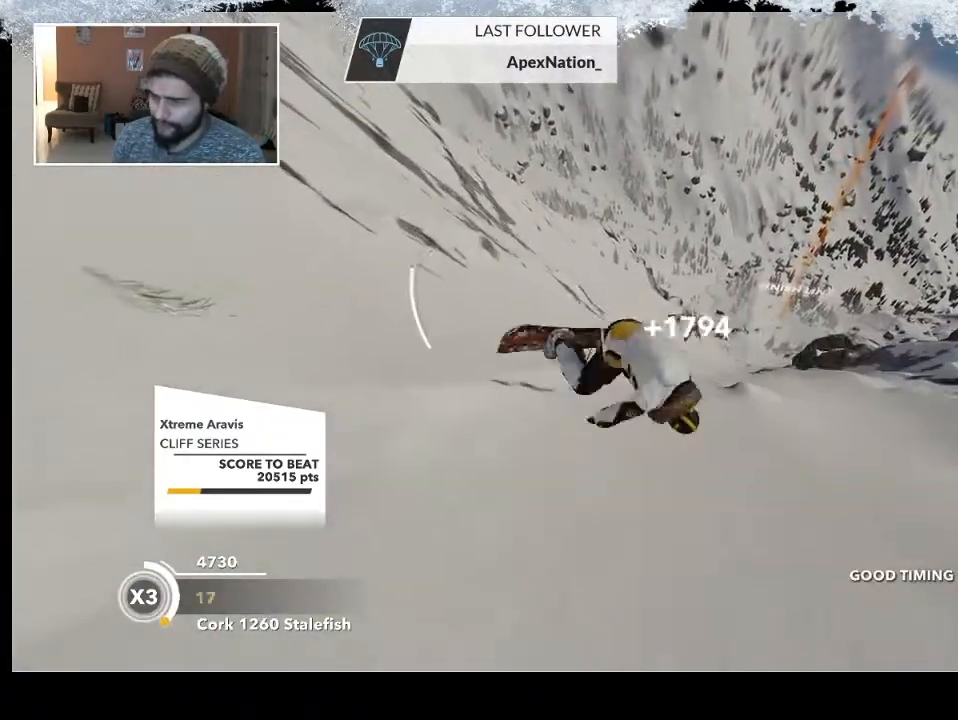
{"buttons": ["L2"], "left_stick": "up-right", "right_stick": "up", "events": [[167, "left_stick", "up-right"], [167, "right_stick", "up-right"], [267, "right_stick", "up"]]}
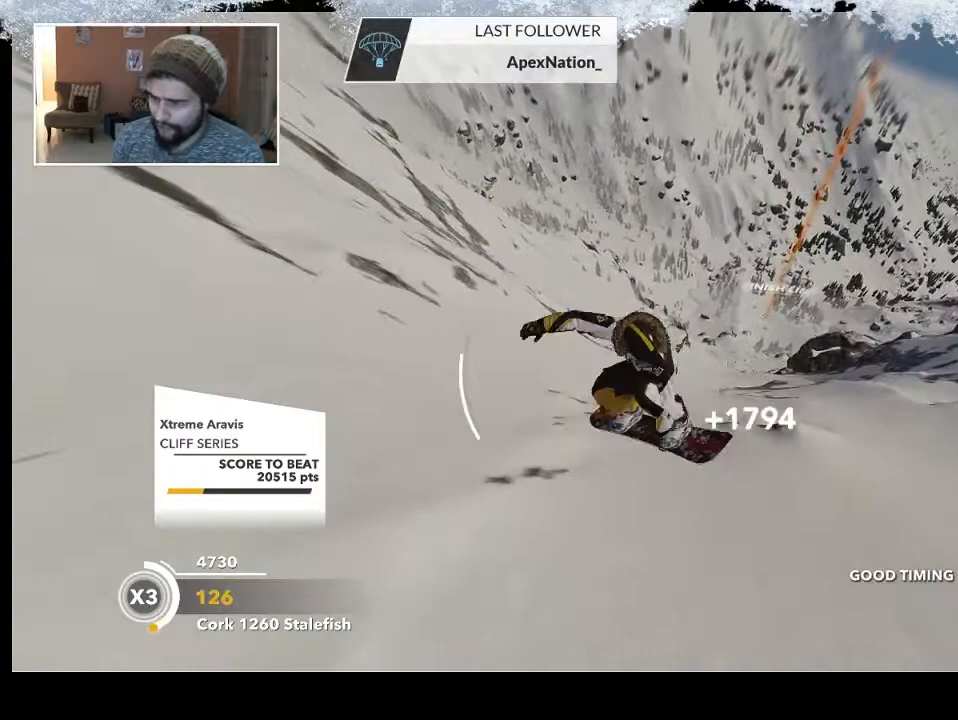
{"buttons": ["L2"], "left_stick": "center", "right_stick": "up", "events": [[367, "left_stick", "center"]]}
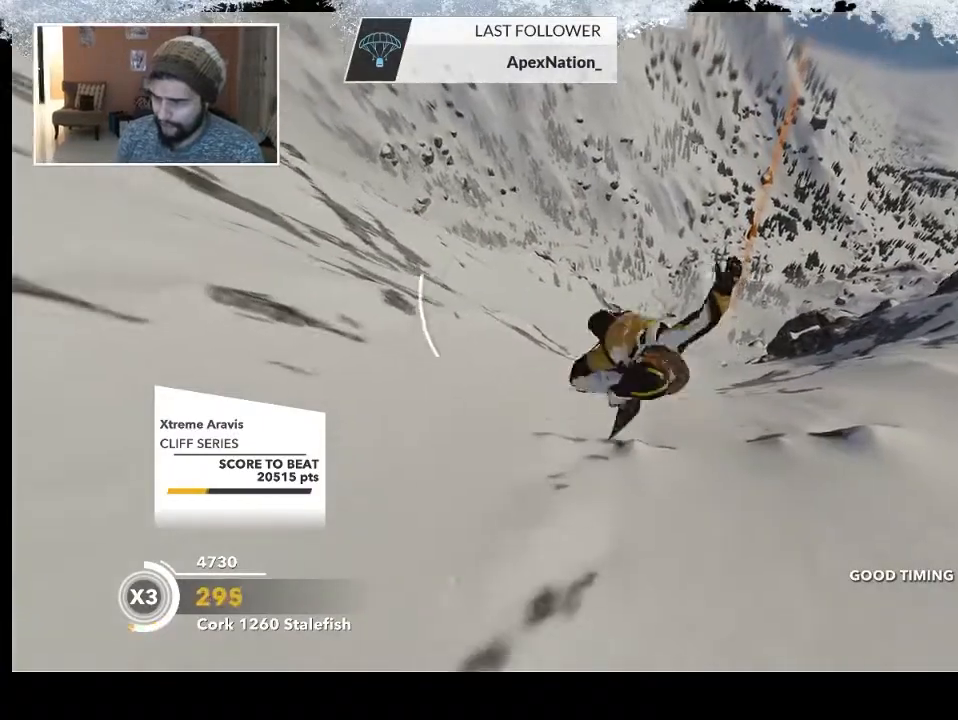
{"buttons": ["L2"], "left_stick": "center", "right_stick": "up", "events": []}
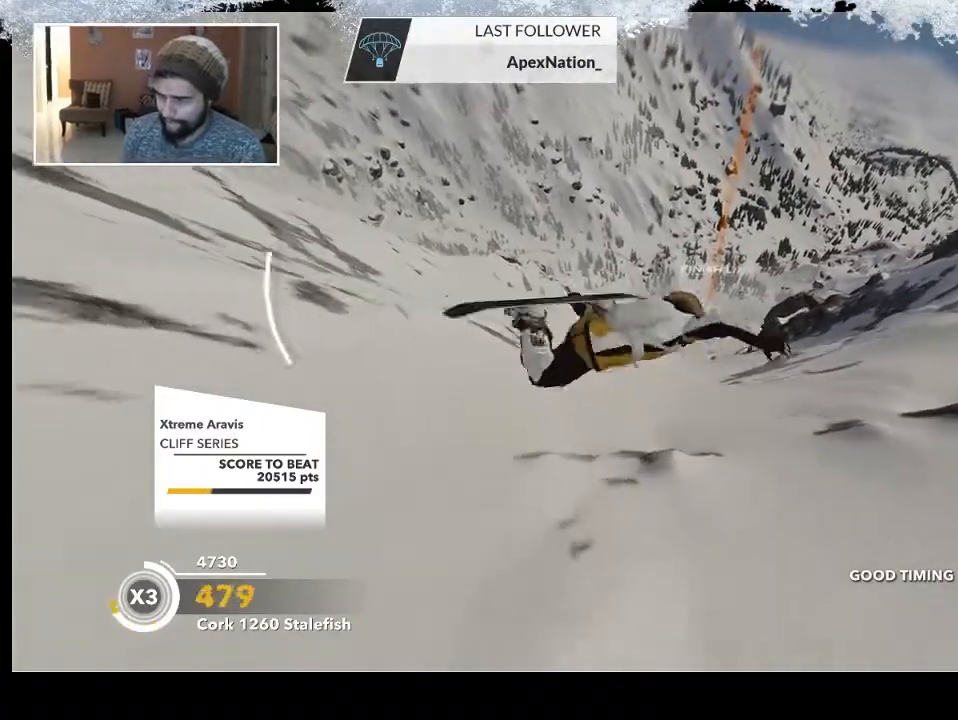
{"buttons": [], "left_stick": "center", "right_stick": "center", "events": [[300, "L2", "up"], [367, "right_stick", "center"]]}
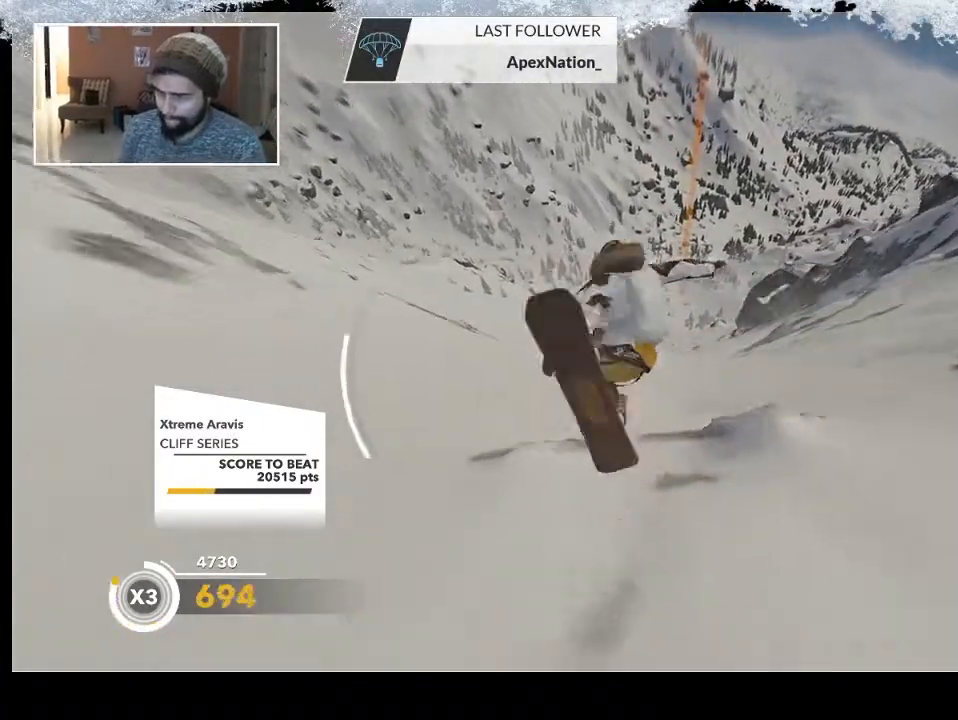
{"buttons": [], "left_stick": "left", "right_stick": "center", "events": [[100, "left_stick", "left"]]}
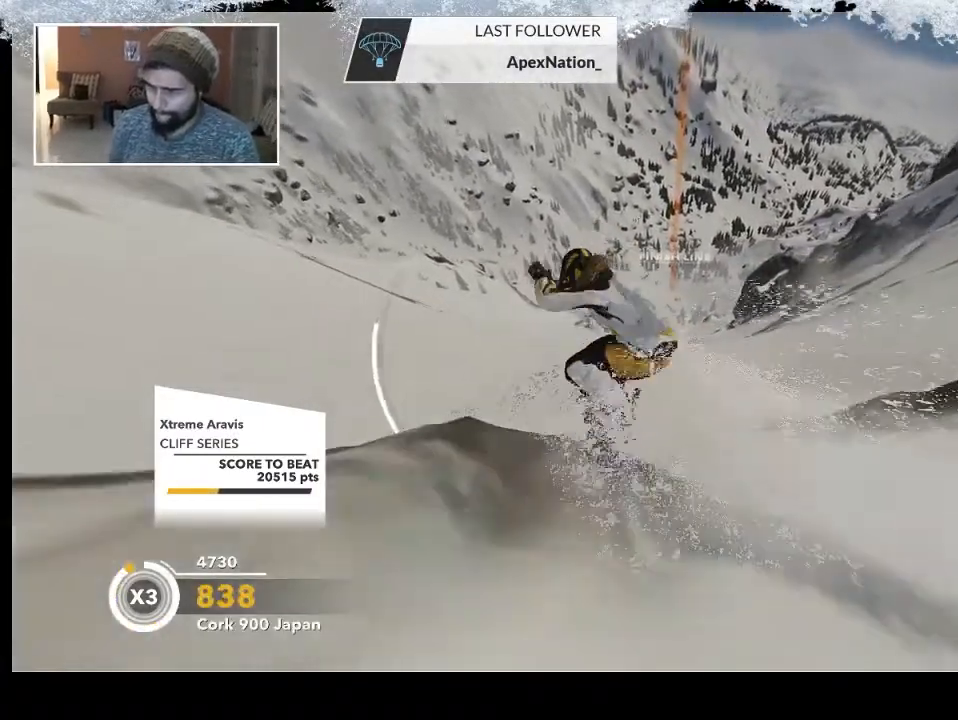
{"buttons": [], "left_stick": "left", "right_stick": "center", "events": [[133, "left_stick", "center"], [367, "left_stick", "left"]]}
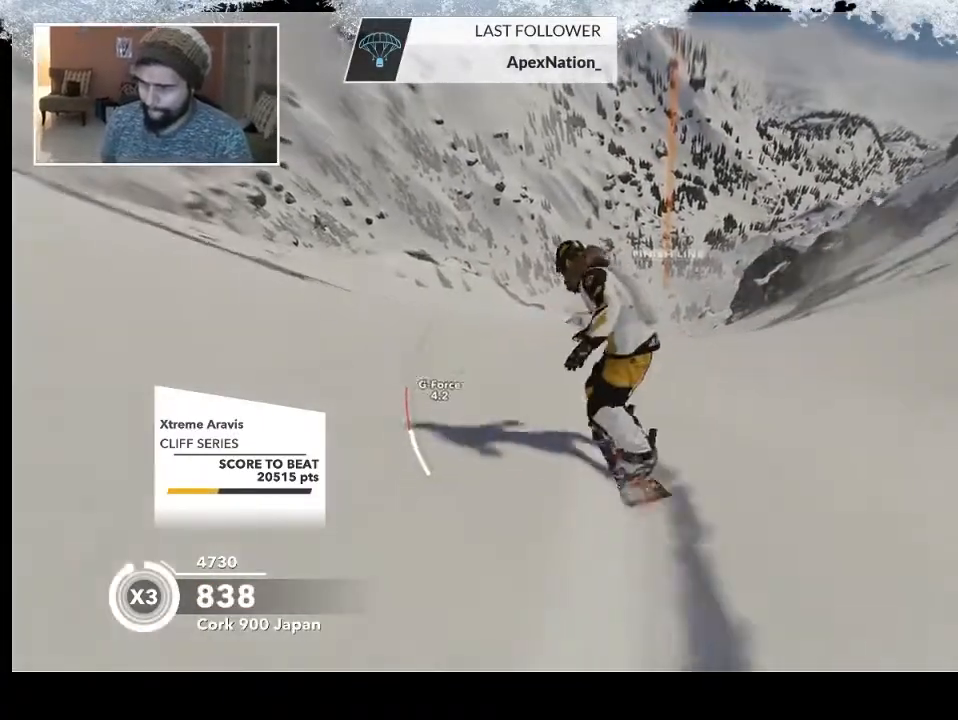
{"buttons": ["R2"], "left_stick": "up-left", "right_stick": "center", "events": [[300, "R2", "down"], [400, "left_stick", "up-left"]]}
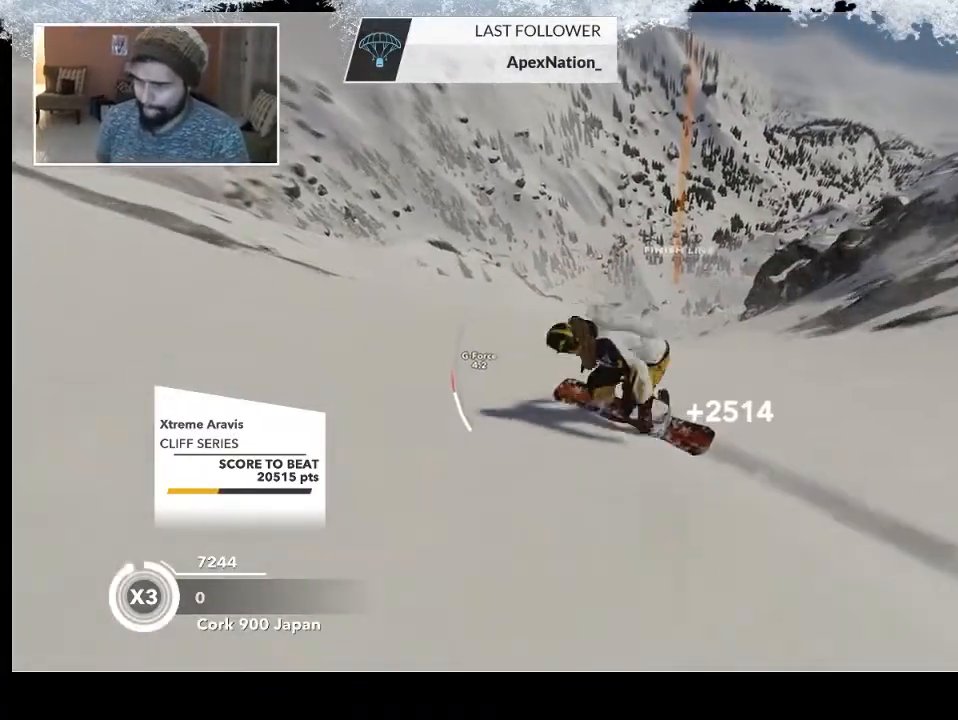
{"buttons": ["R2"], "left_stick": "up-left", "right_stick": "center", "events": []}
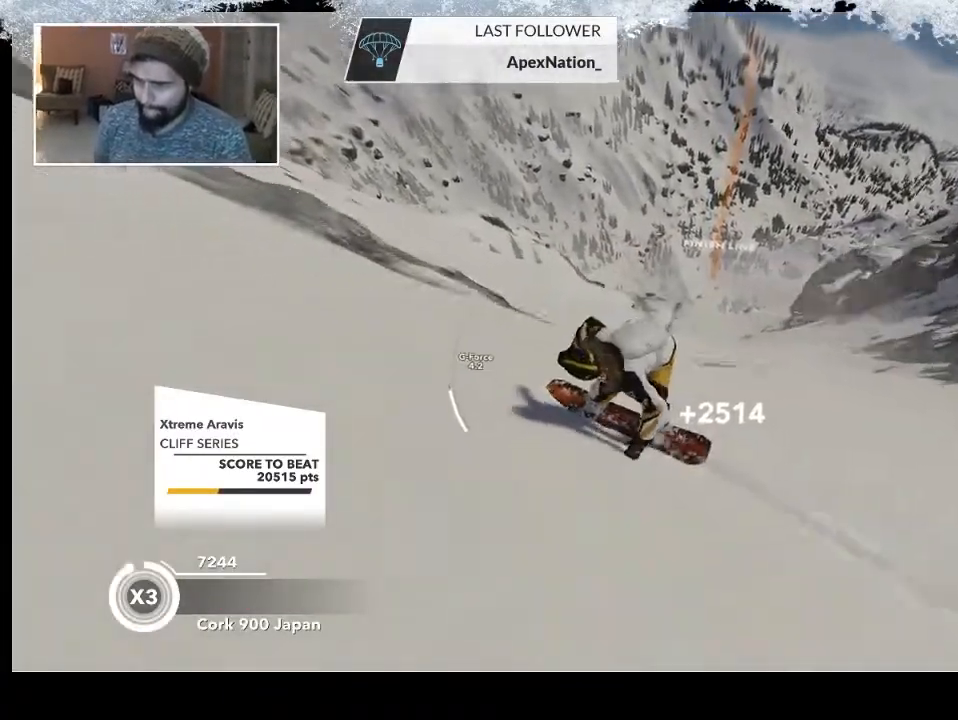
{"buttons": ["R2"], "left_stick": "up-left", "right_stick": "up-right", "events": [[133, "R2", "up"], [333, "right_stick", "up-right"], [367, "R2", "down"]]}
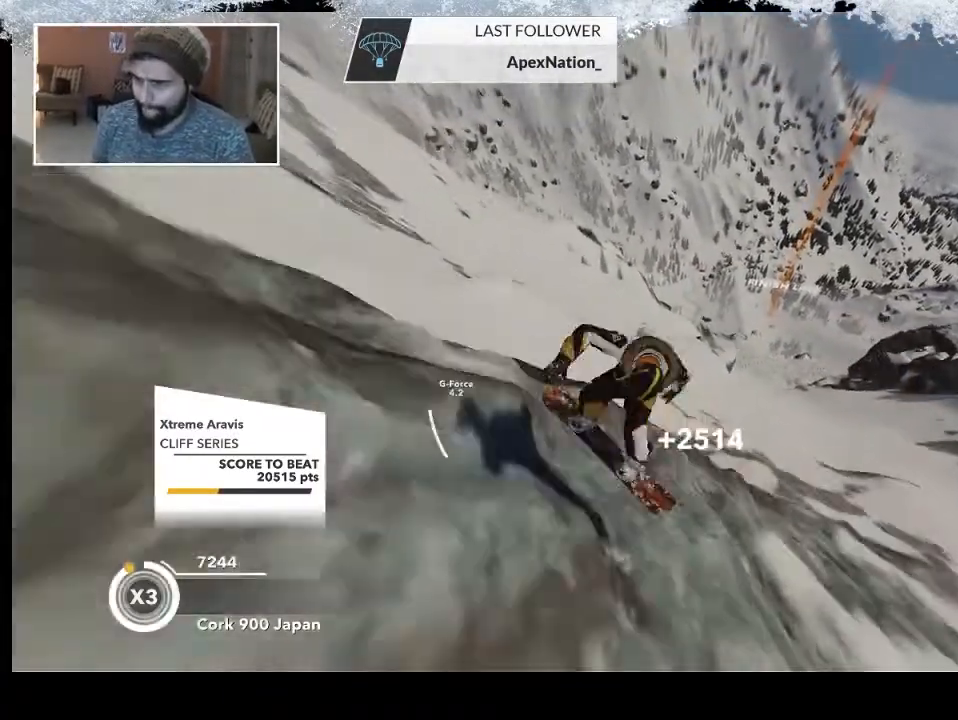
{"buttons": ["R2"], "left_stick": "up-left", "right_stick": "up", "events": [[167, "right_stick", "up"]]}